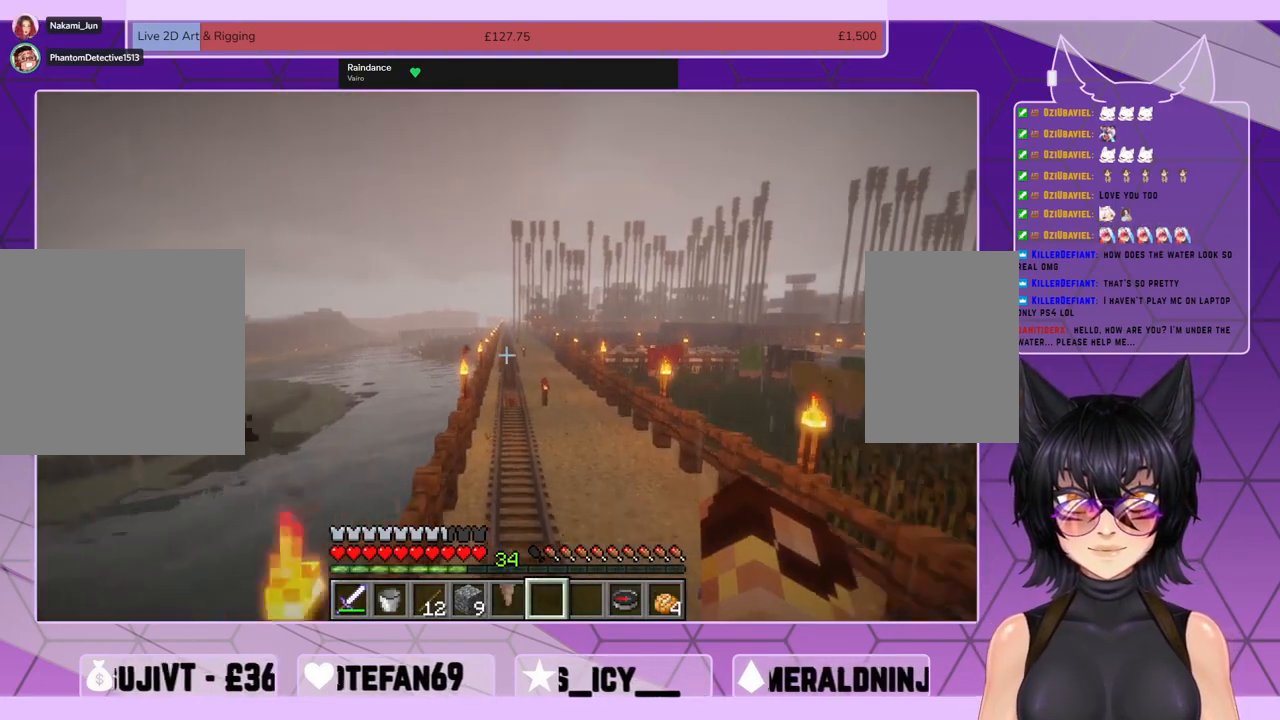
Gameplay with keyboard and mouse; each line is a JSON object with the keys and mouse buttons held at the frame after it. "events" lists presses ("down") and releases ("up") of "a", "c", "ctrl", "d", "e", "f", "q", "r", "s", "shift", "space", "tab", "v", "w", "x", "z", "mouse_left", "mouse_wheel", "mouse_right", "mouse_mb4" and "mouse_mb5" between this image and that frame as [ms after this image, input, new state], when the widget could be followed in between. "mouse_left", "mouse_wheel", "mouse_right", "mouse_mb4", "mouse_mb5" = the "left", "wheel", "right", "mb4", "mb5" buttons of the "mouse" list. No other keys are recorded. Fast repeated clicks can show as one long hold. "wheel" means that the mouse wheel is clicked or scrolled. Mouse movement is not recorded.
{"keys": [], "mouse": [], "events": [[267, "w", "up"], [300, "shift", "up"]]}
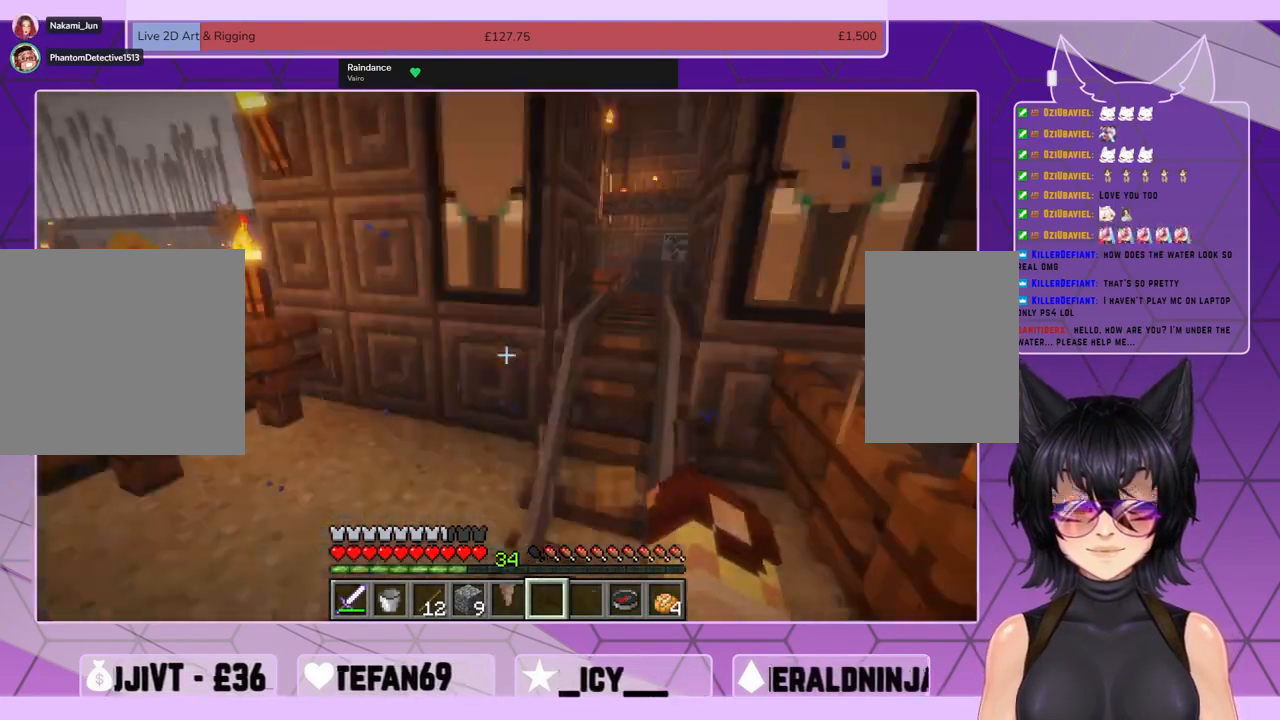
{"keys": ["shift", "w"], "mouse": [], "events": [[233, "w", "down"], [267, "shift", "down"]]}
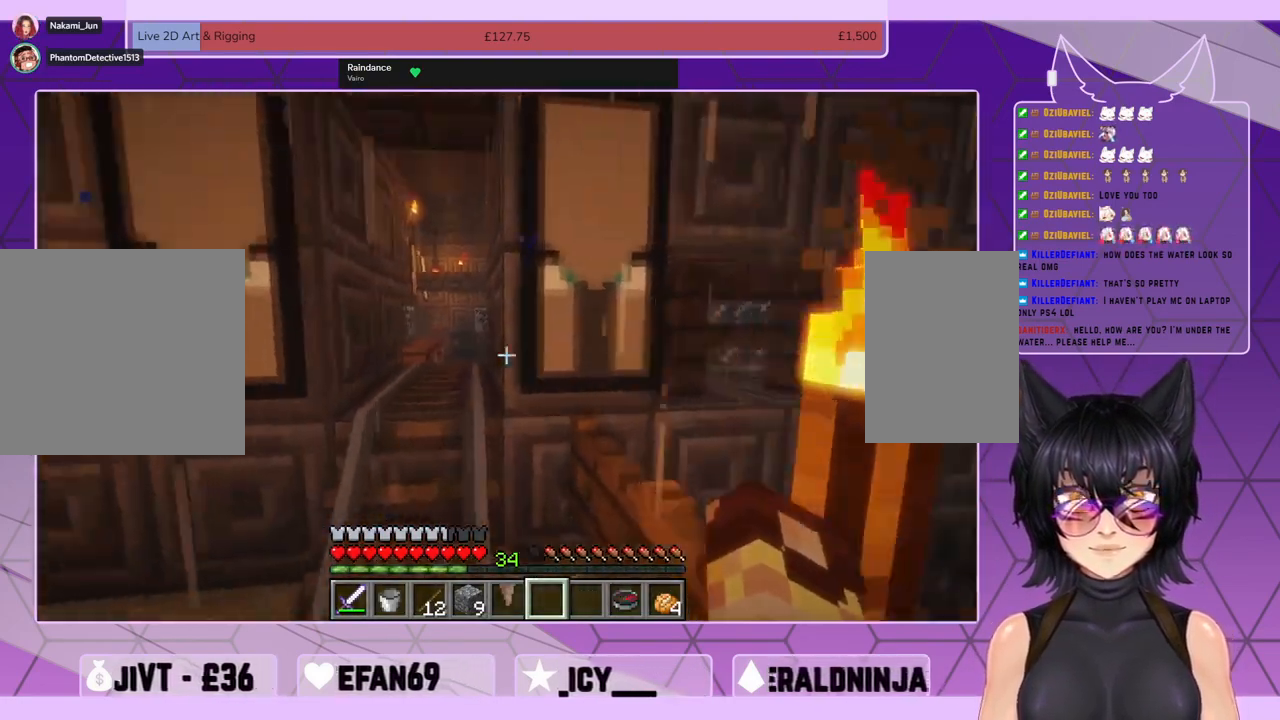
{"keys": ["shift", "w"], "mouse": [], "events": []}
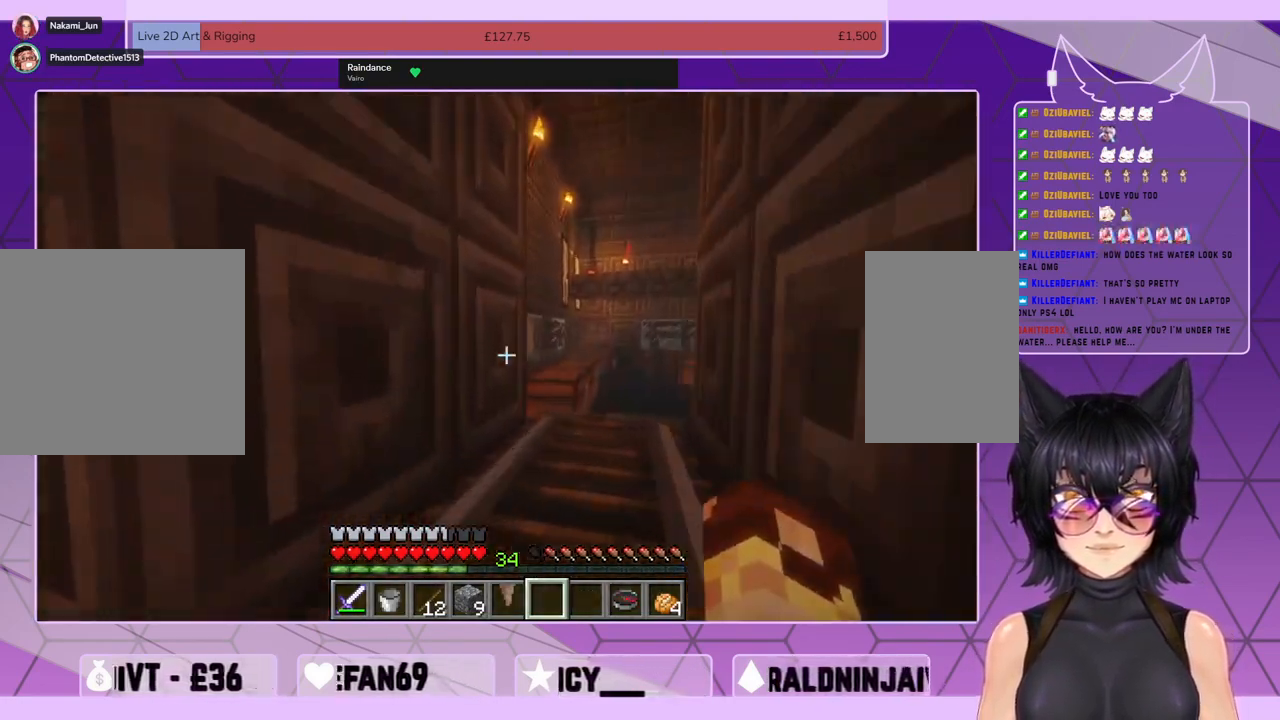
{"keys": ["shift", "w"], "mouse": [], "events": [[33, "space", "down"], [133, "space", "up"]]}
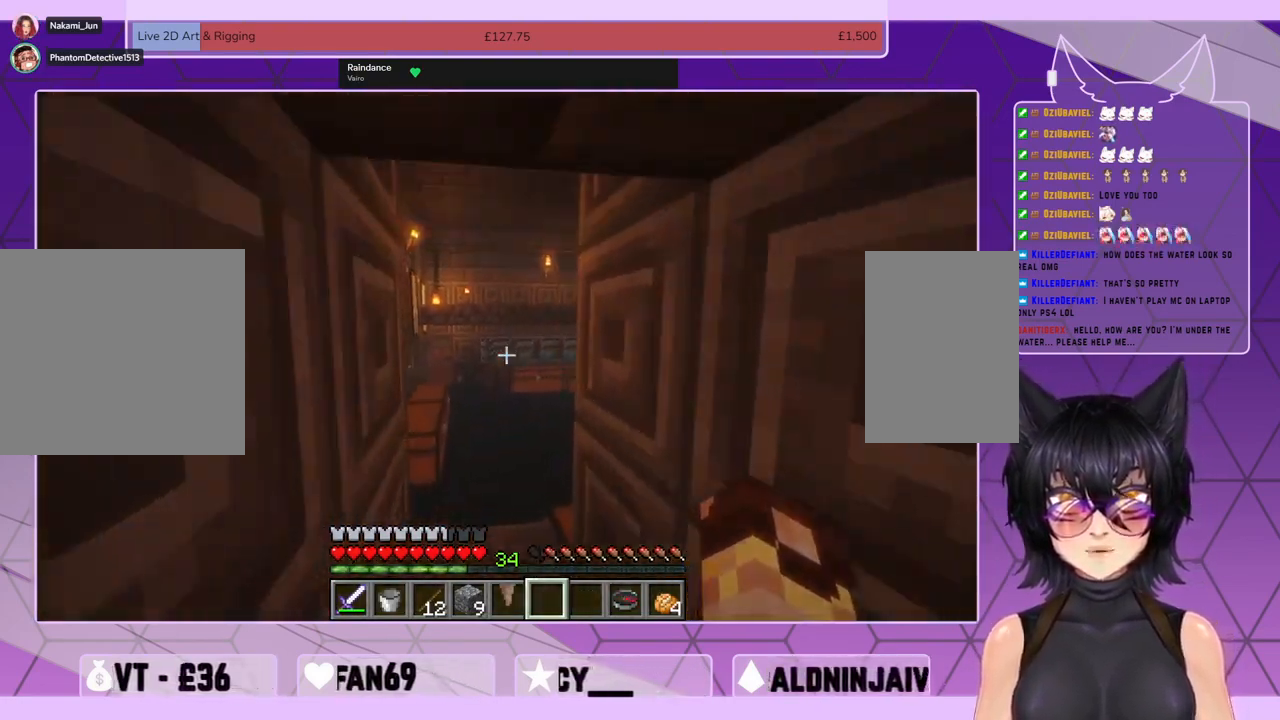
{"keys": ["shift", "w"], "mouse": [], "events": []}
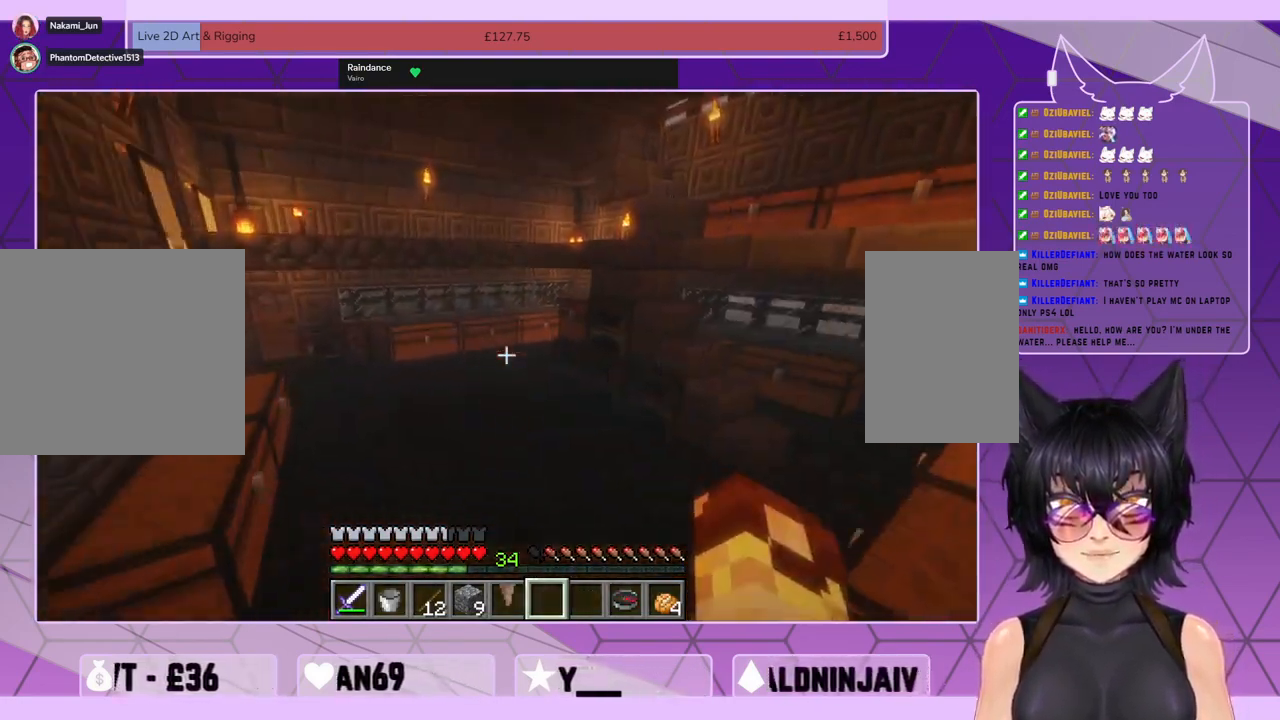
{"keys": ["shift", "w"], "mouse": [], "events": []}
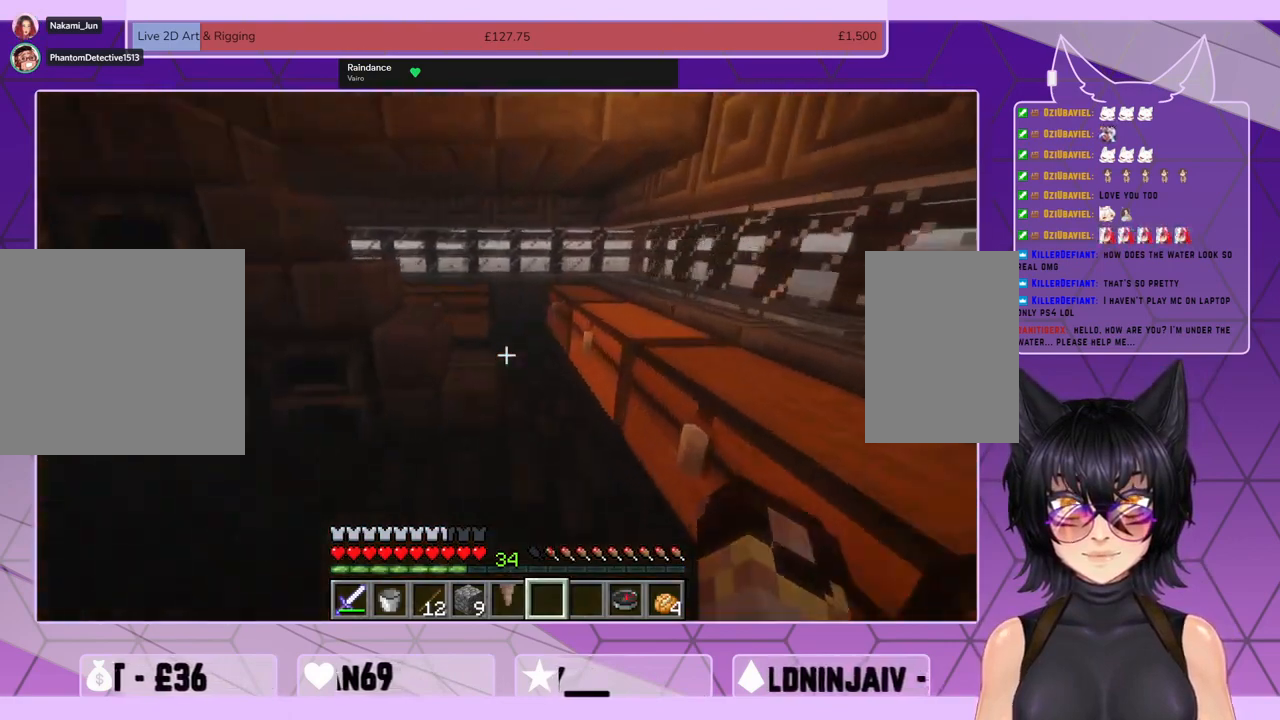
{"keys": ["shift", "w"], "mouse": [], "events": [[133, "d", "down"], [400, "d", "up"]]}
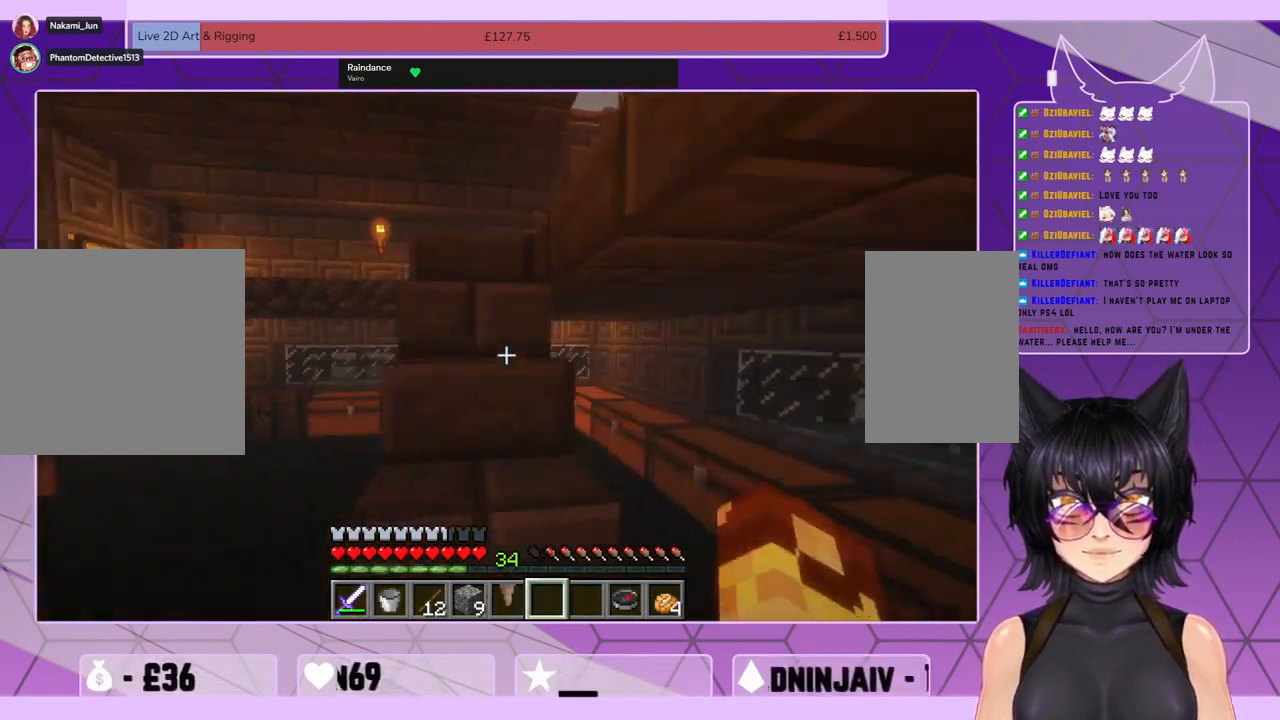
{"keys": [], "mouse": [], "events": [[433, "shift", "up"], [433, "w", "up"]]}
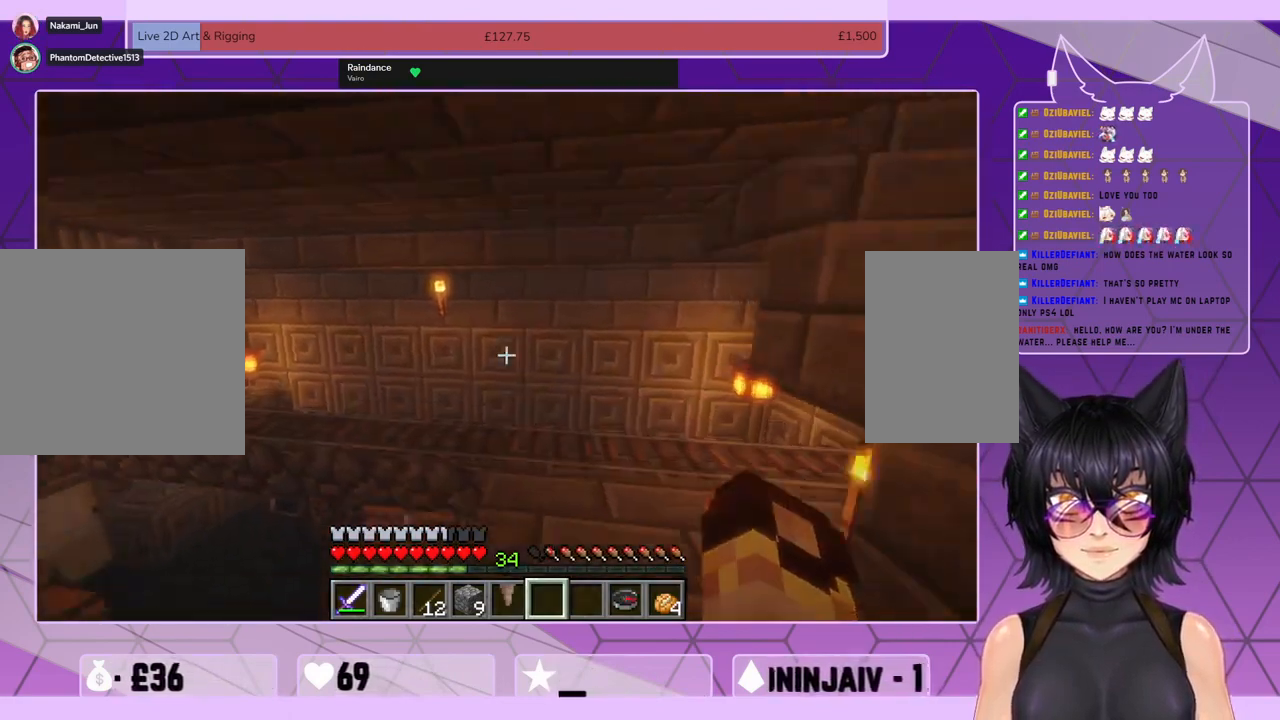
{"keys": ["shift", "w"], "mouse": [], "events": [[133, "w", "down"], [167, "shift", "down"]]}
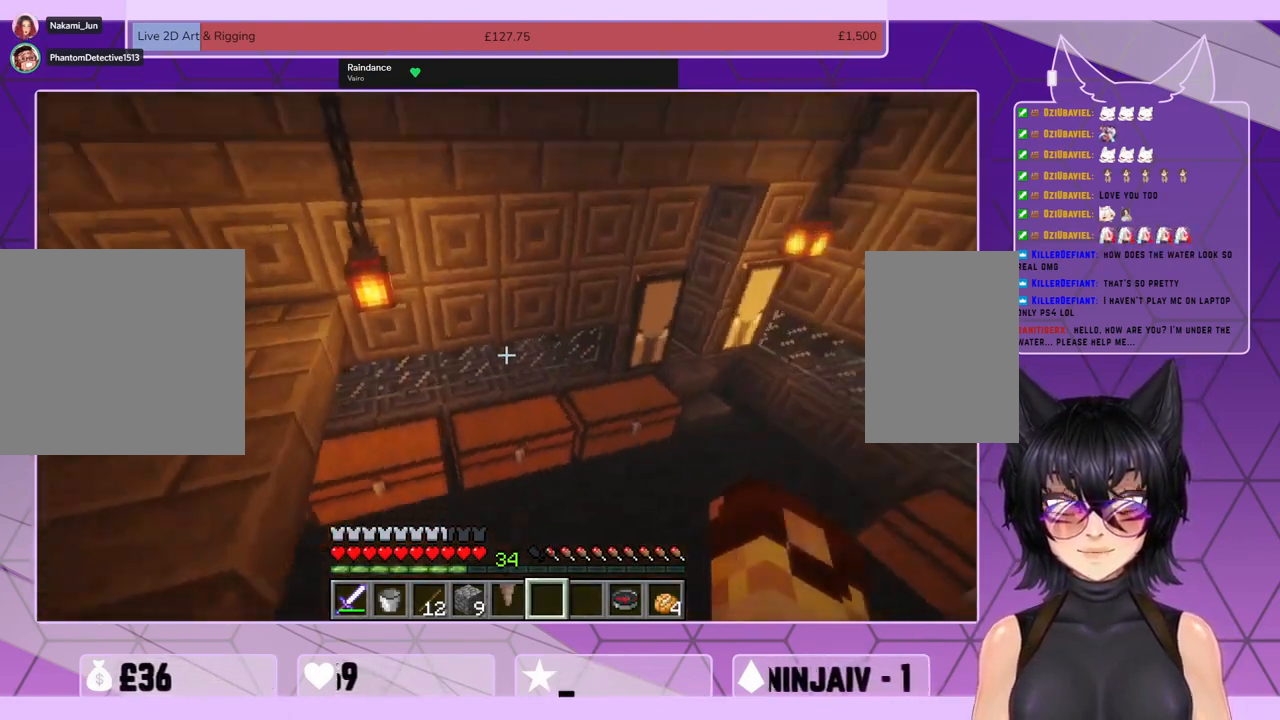
{"keys": ["shift", "w"], "mouse": [], "events": []}
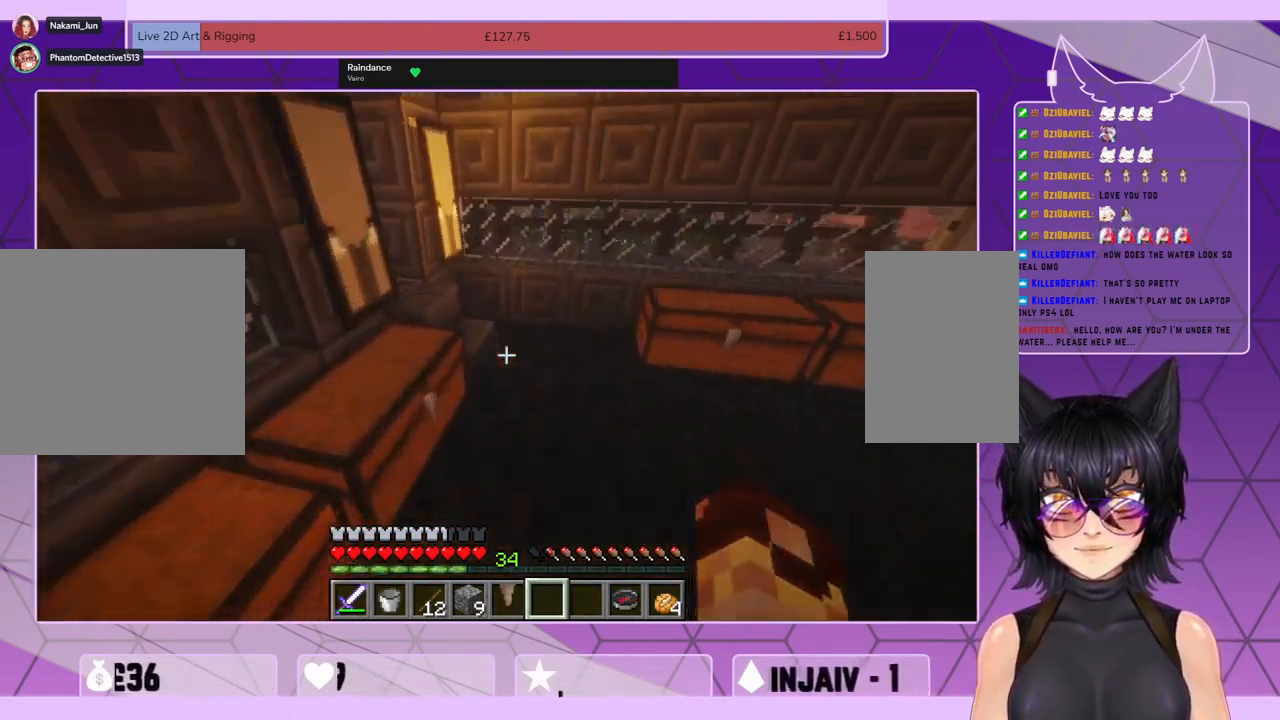
{"keys": ["shift", "w"], "mouse": [], "events": [[100, "d", "down"], [467, "d", "up"]]}
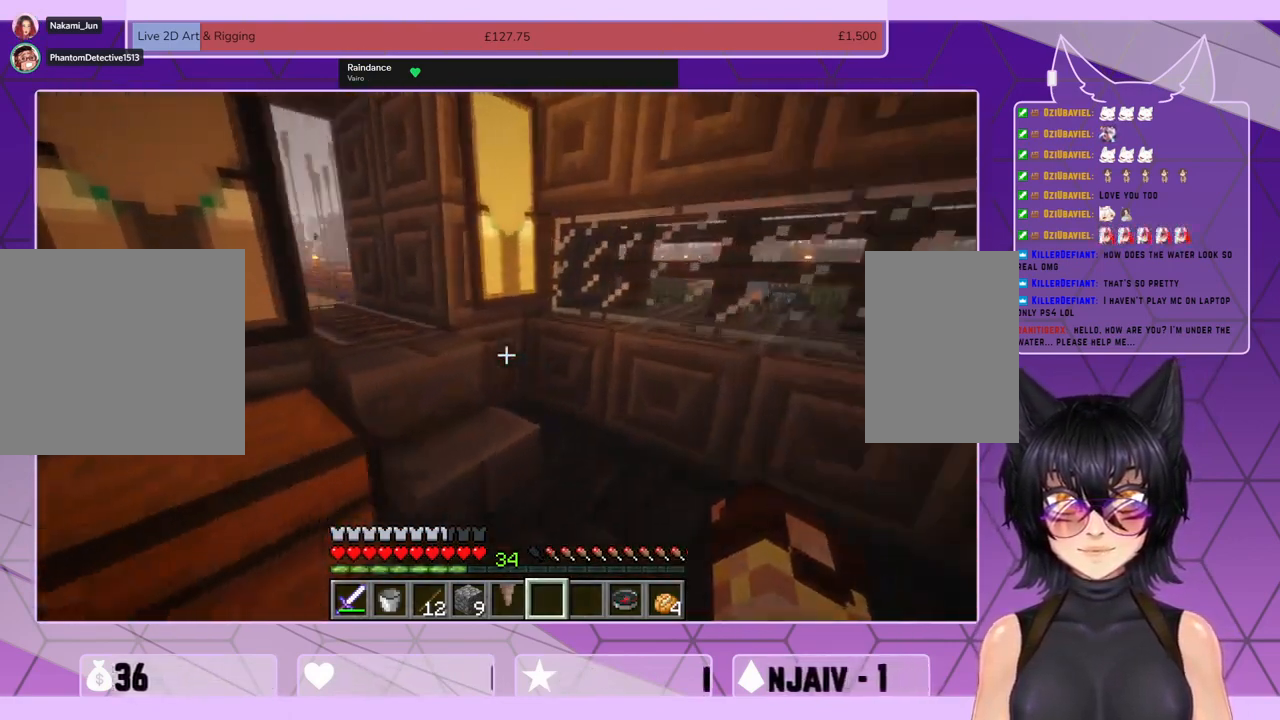
{"keys": ["shift", "w"], "mouse": [], "events": []}
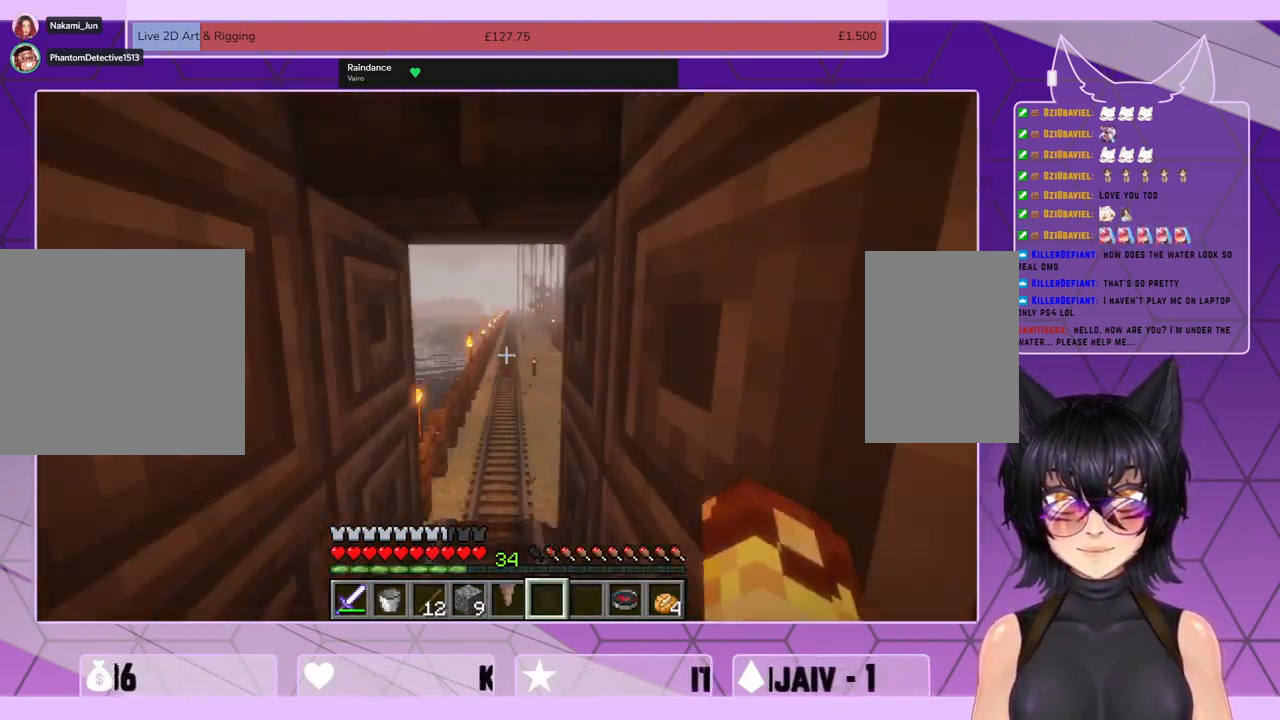
{"keys": ["shift", "w"], "mouse": [], "events": []}
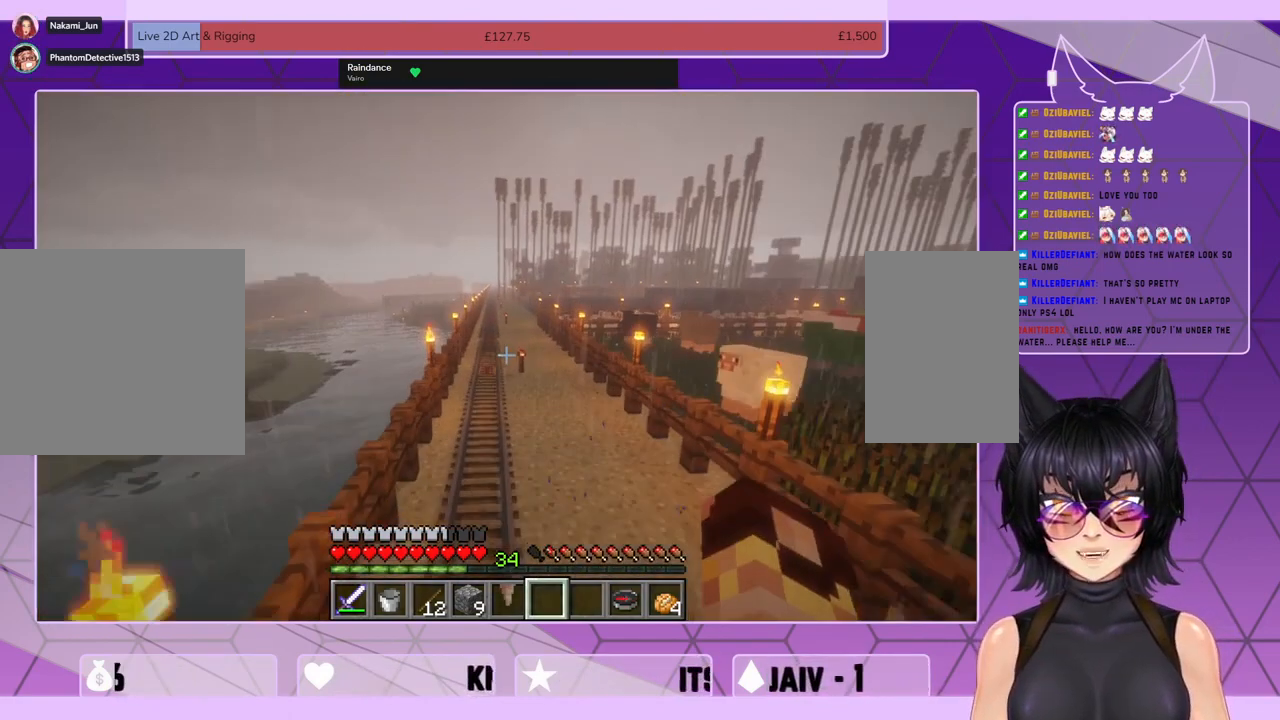
{"keys": ["shift", "w"], "mouse": [], "events": []}
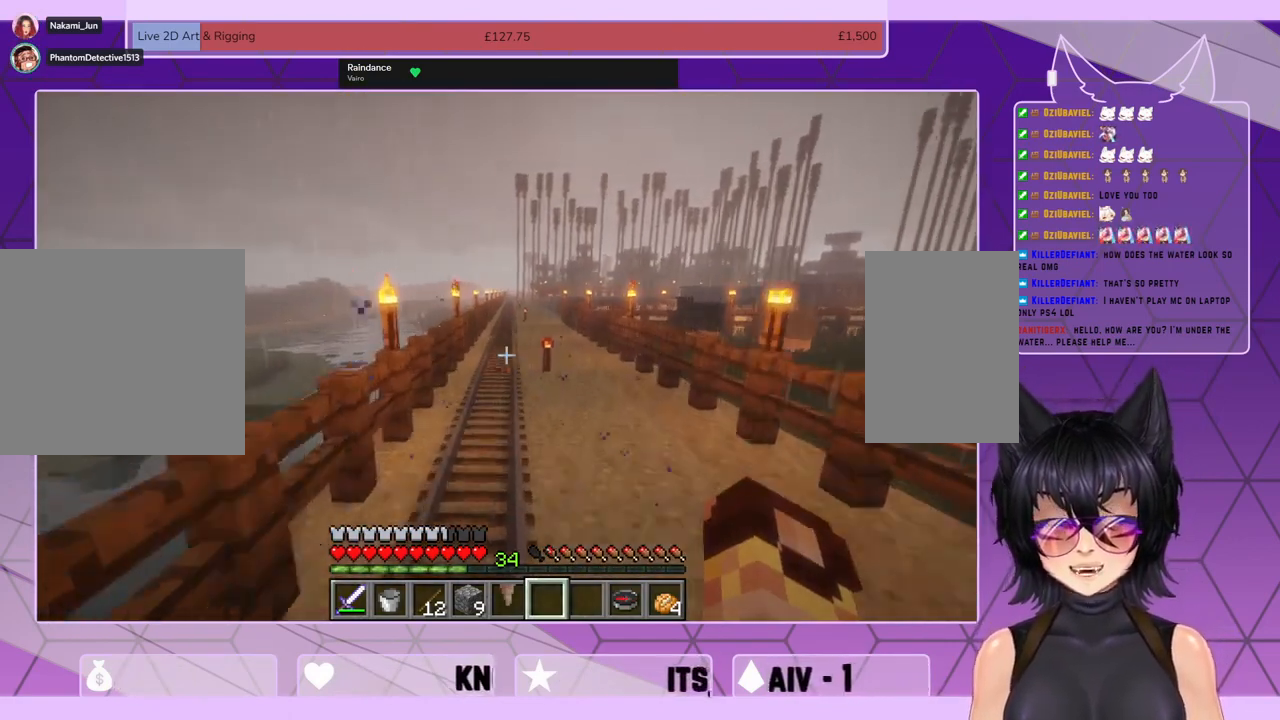
{"keys": ["shift", "w"], "mouse": [], "events": []}
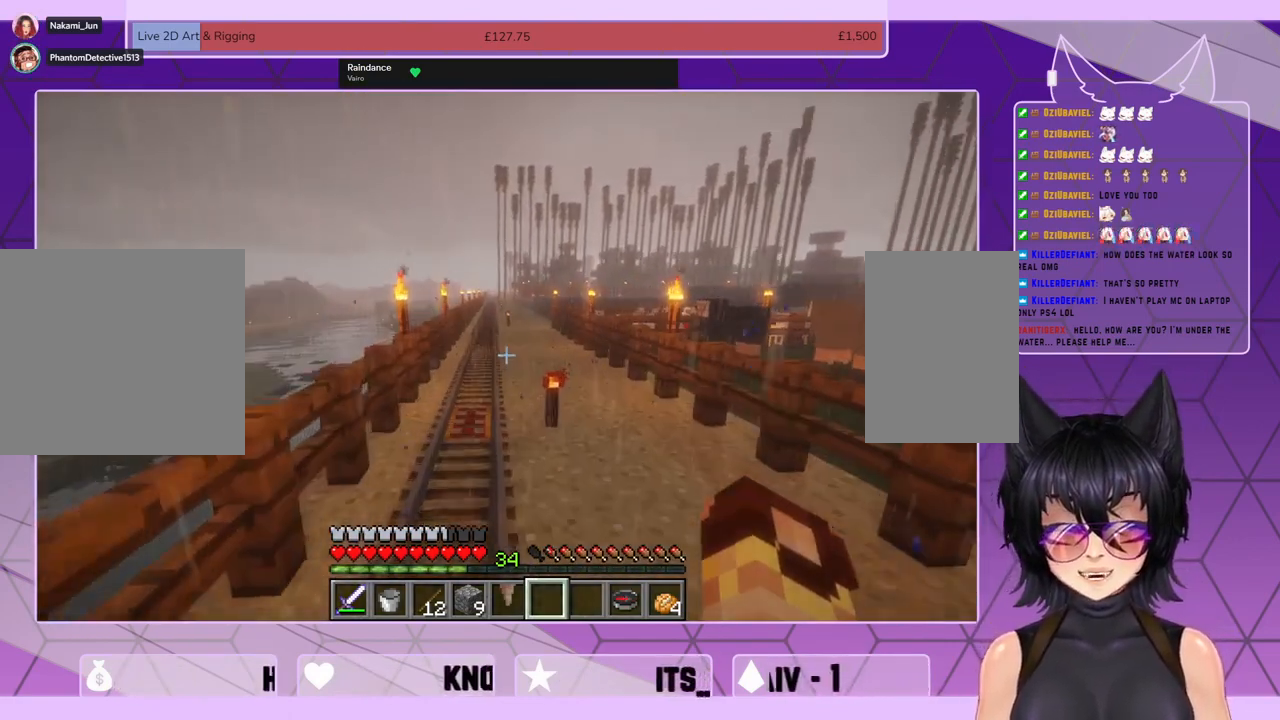
{"keys": ["shift", "w"], "mouse": [], "events": [[433, "mouse_left", "down"], [500, "mouse_left", "up"]]}
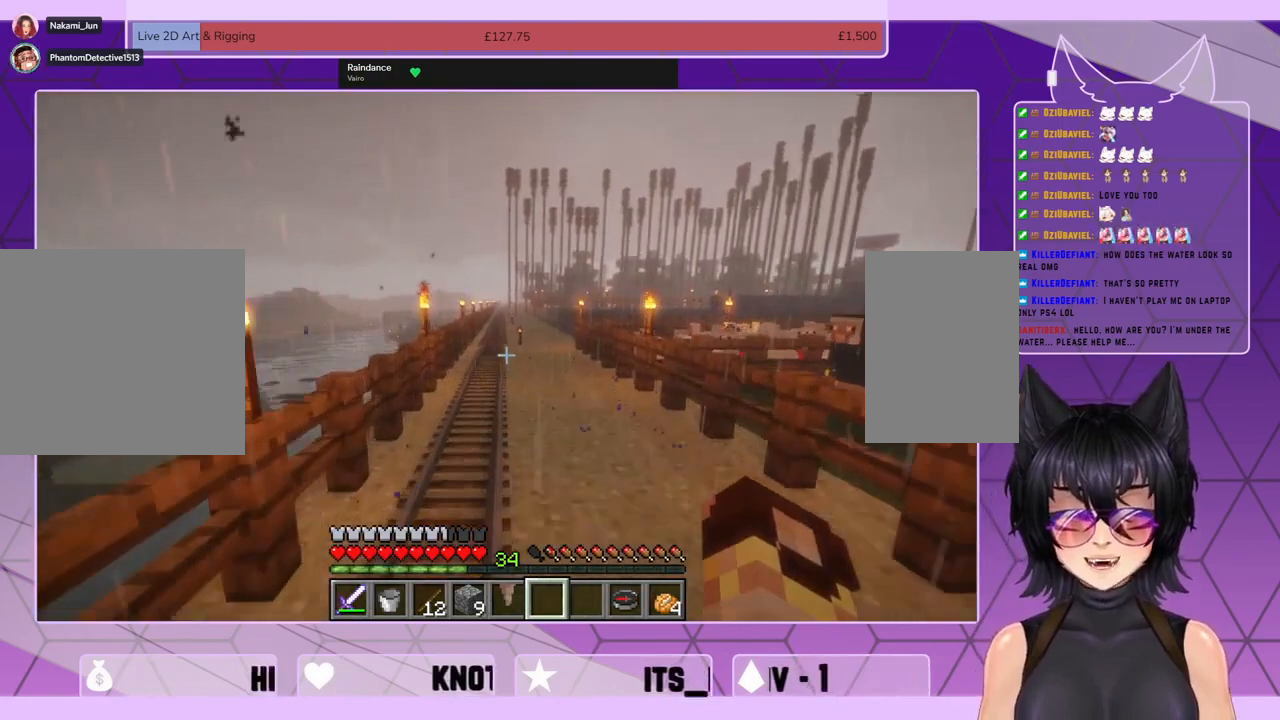
{"keys": ["shift", "space", "w"], "mouse": [], "events": [[33, "r", "down"], [100, "r", "up"], [233, "space", "down"]]}
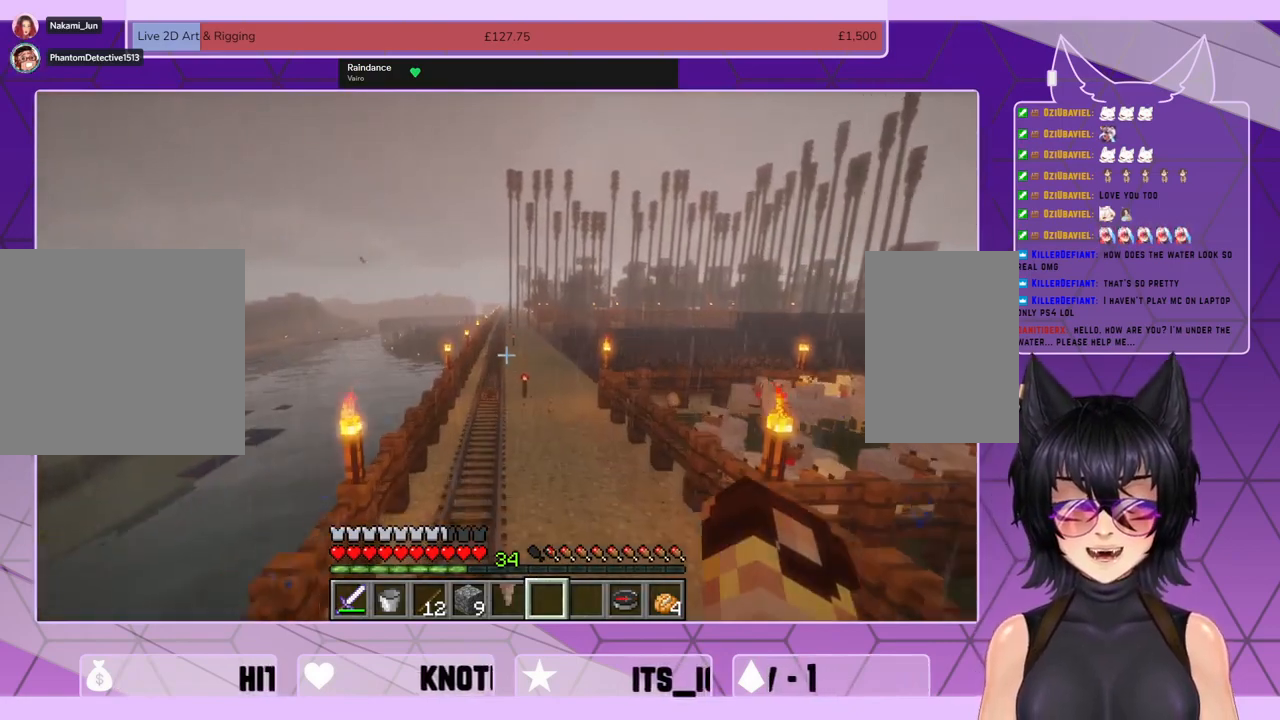
{"keys": ["shift", "space", "w"], "mouse": [], "events": []}
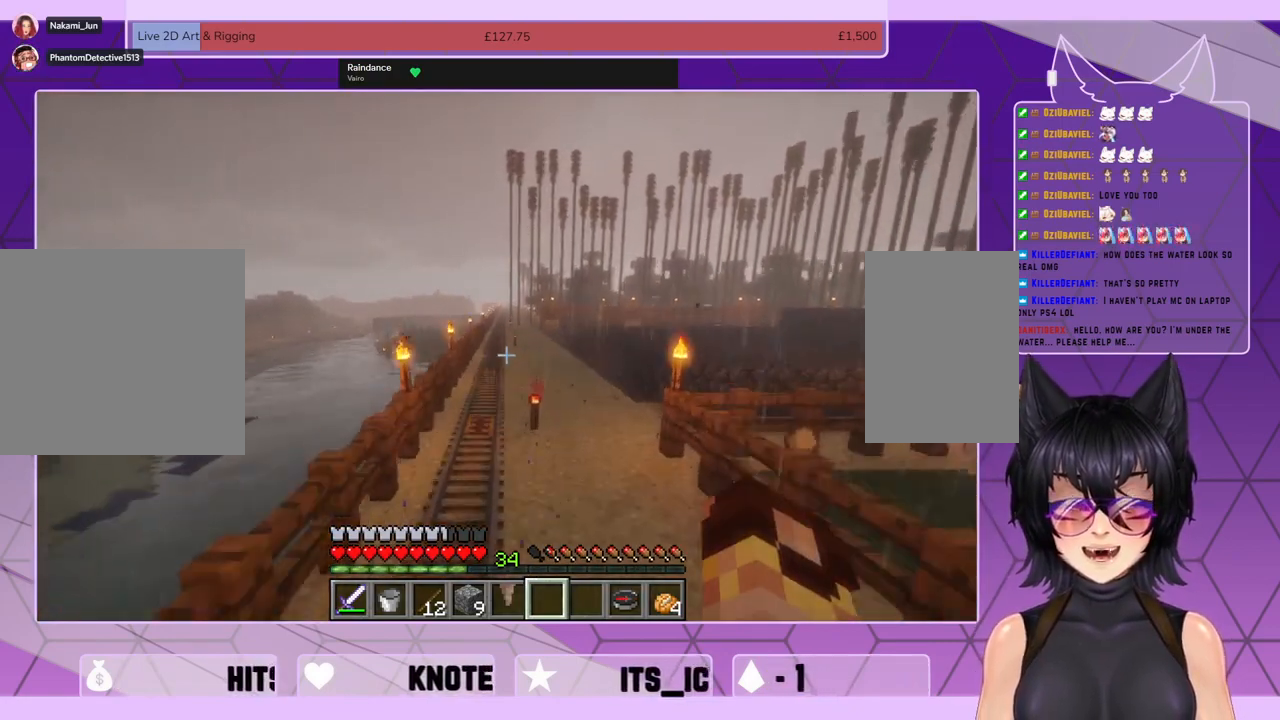
{"keys": ["shift", "space", "w"], "mouse": [], "events": []}
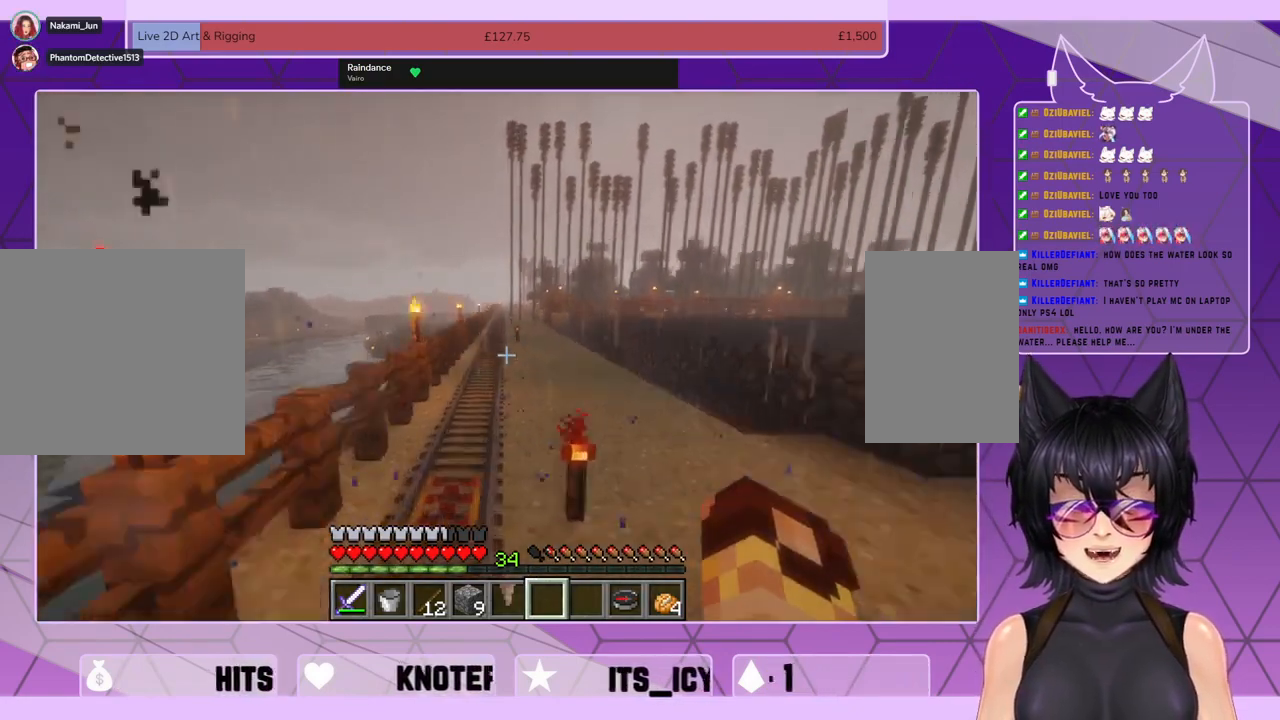
{"keys": ["shift", "space", "w"], "mouse": [], "events": []}
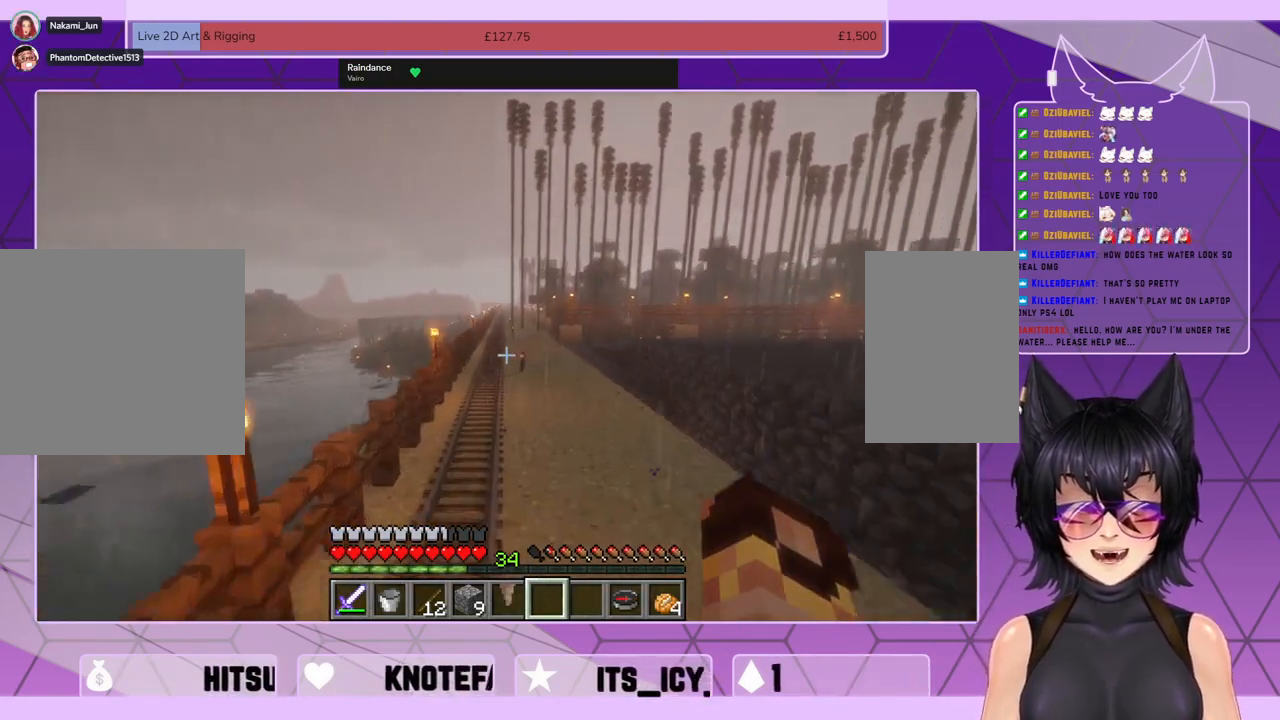
{"keys": ["shift", "space", "w"], "mouse": [], "events": []}
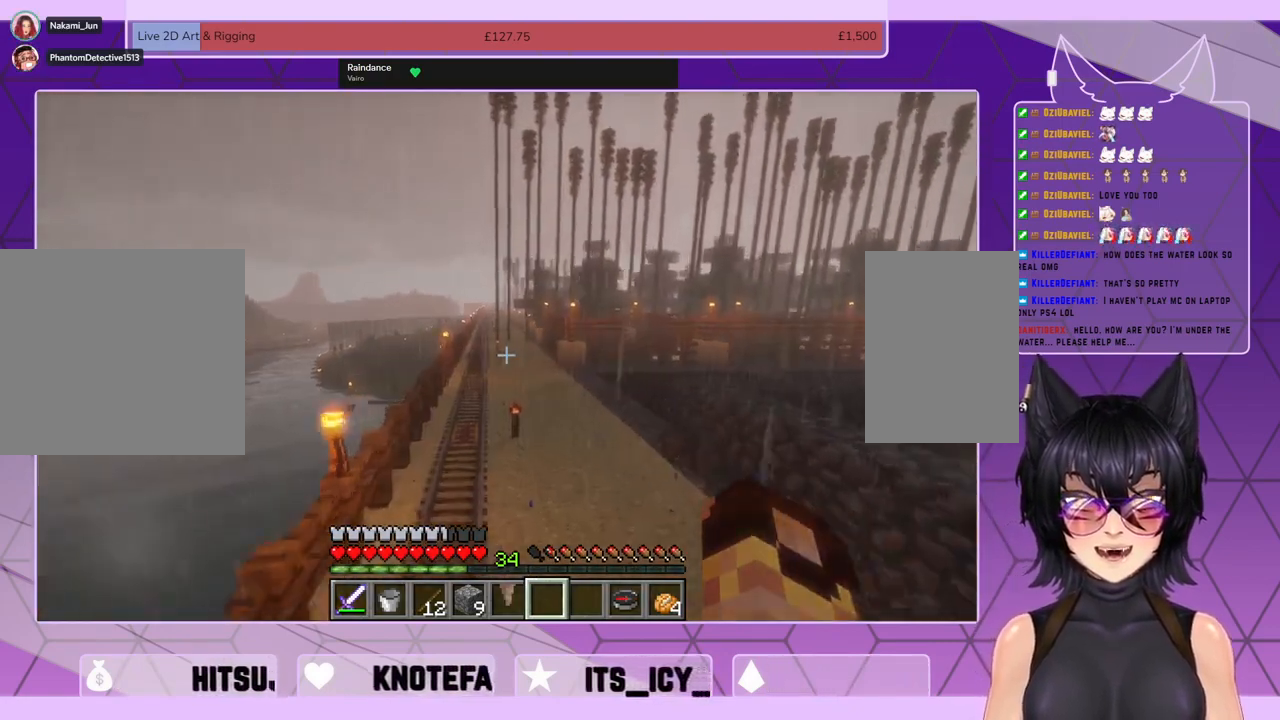
{"keys": ["shift", "w"], "mouse": [], "events": [[200, "r", "down"], [267, "r", "up"], [367, "space", "up"]]}
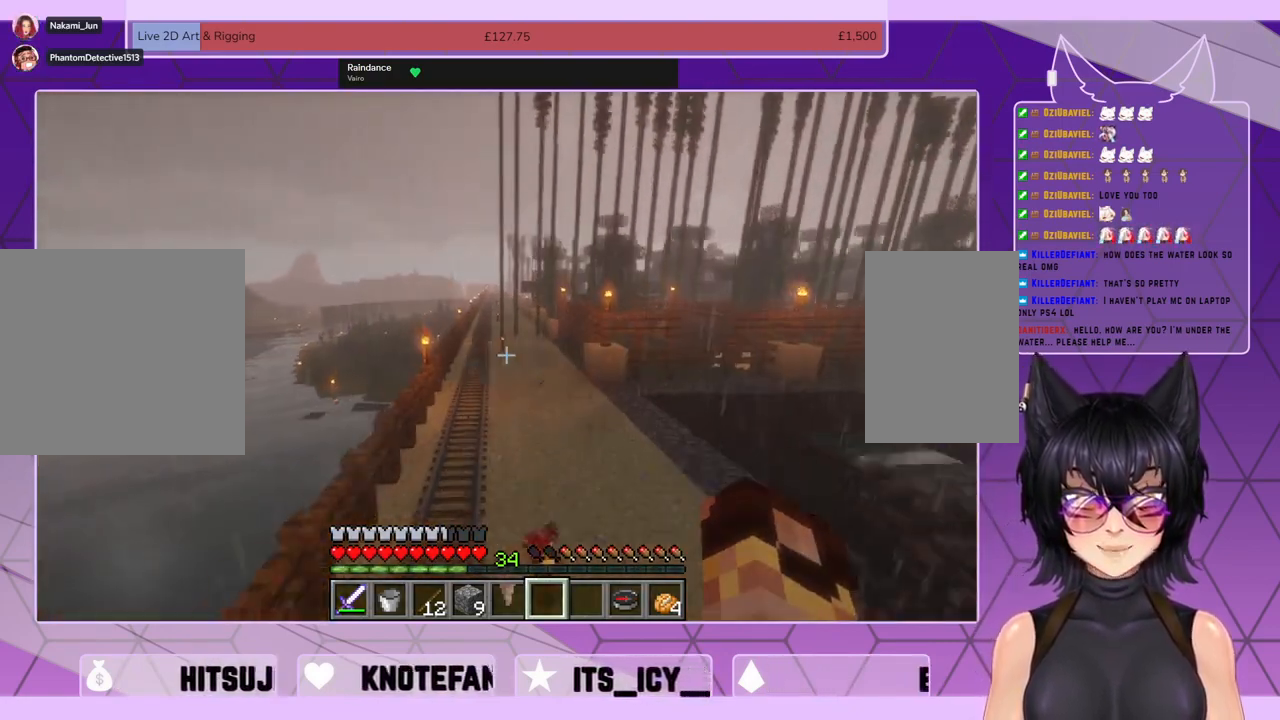
{"keys": [], "mouse": [], "events": [[200, "a", "down"], [200, "w", "up"], [233, "shift", "up"], [333, "a", "up"]]}
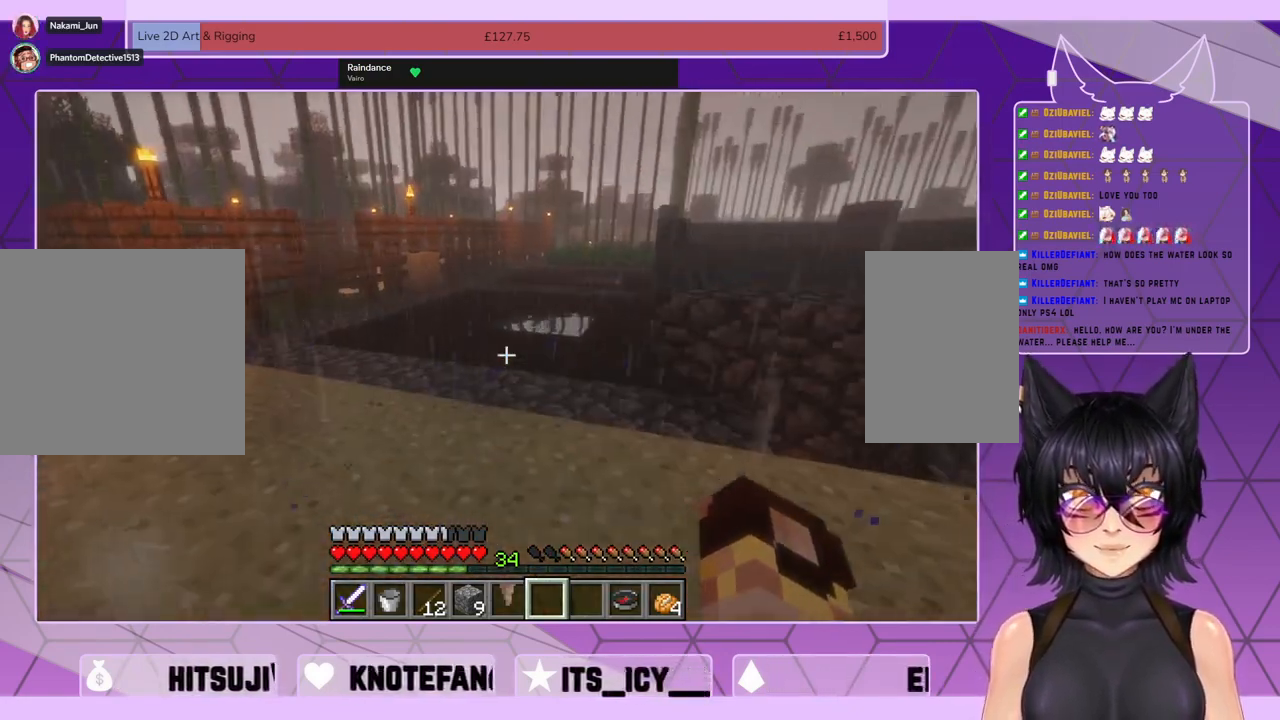
{"keys": [], "mouse": [], "events": []}
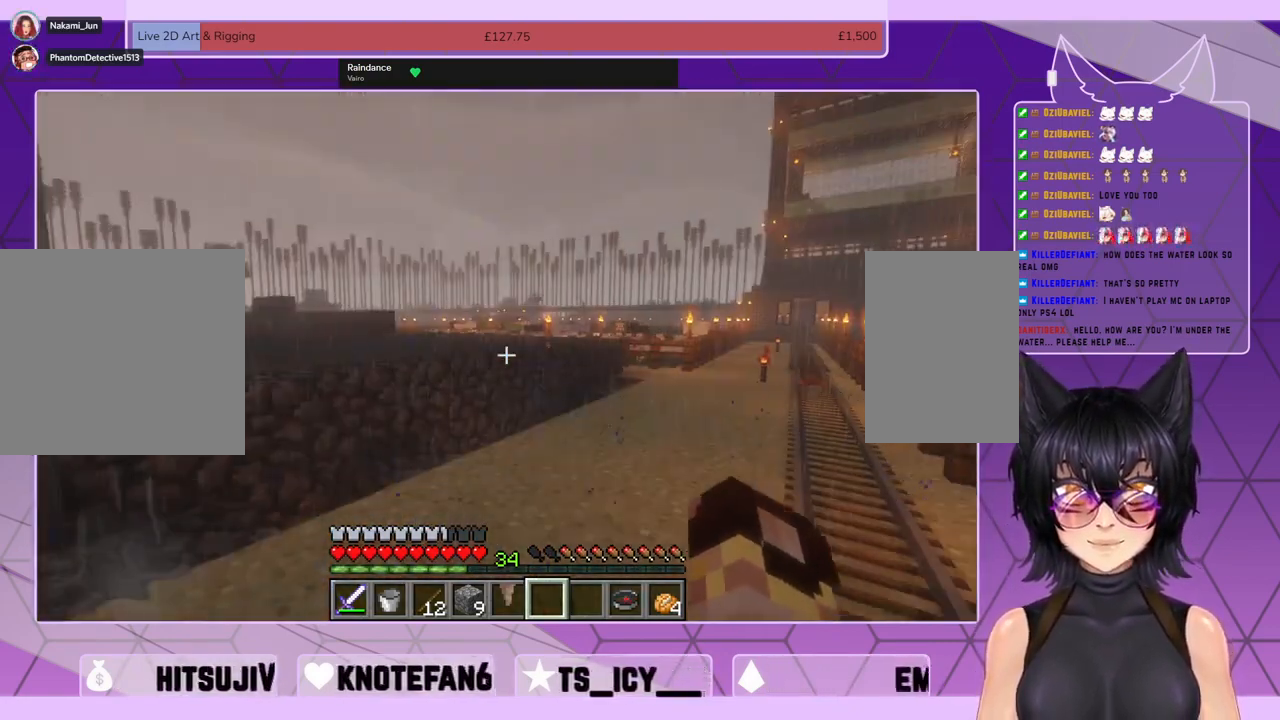
{"keys": [], "mouse": [], "events": []}
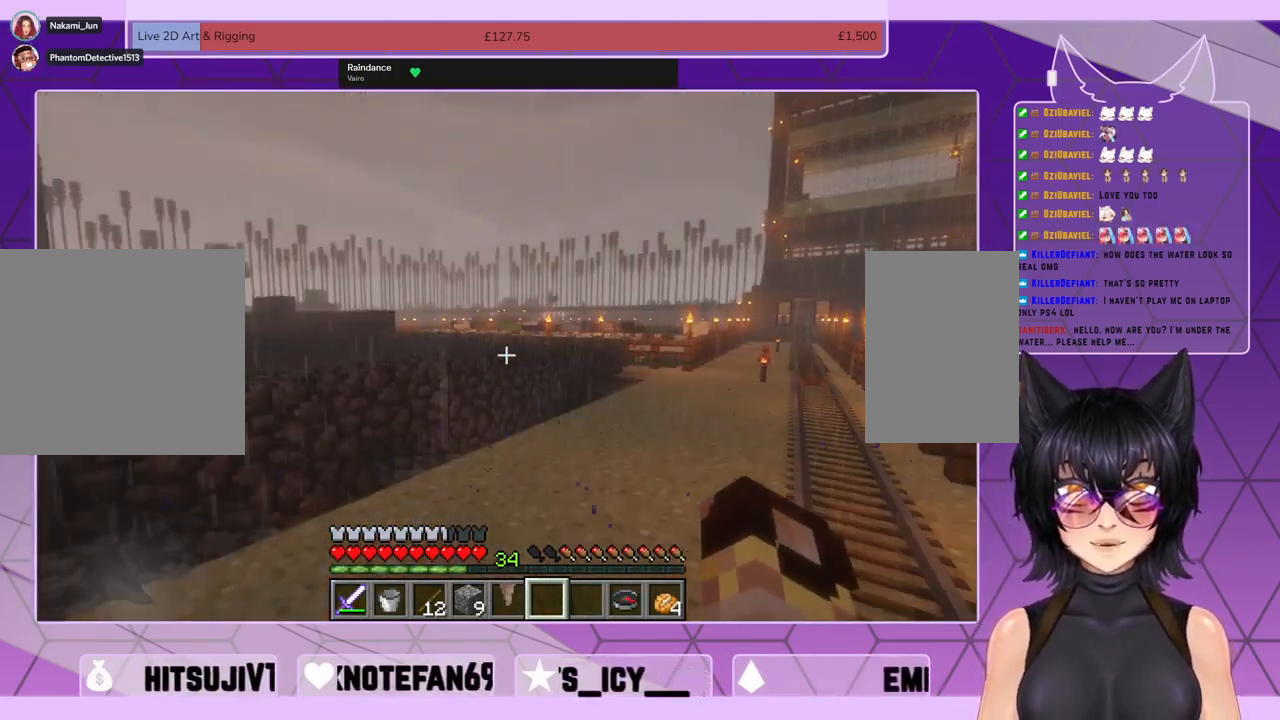
{"keys": ["space"], "mouse": [], "events": [[200, "space", "down"]]}